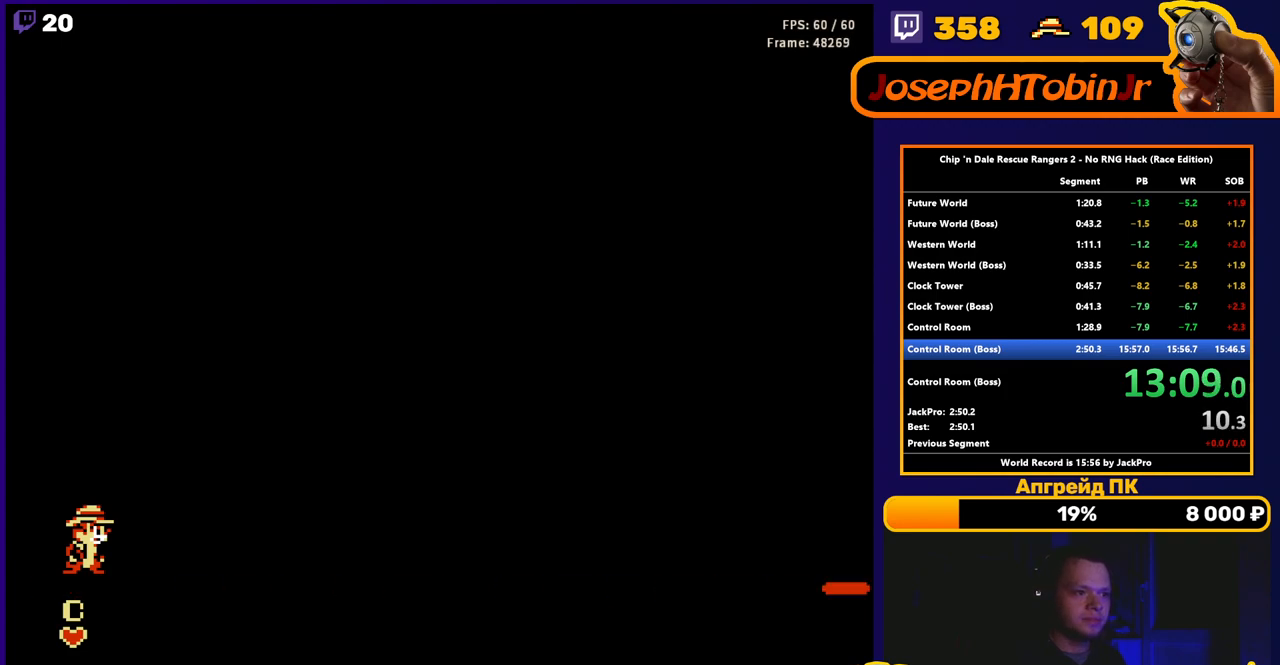
Gameplay with a controller (Nintendo layout); each line is a JSON object with the inputs held at the frame after it. "events" lists button and stick changes between this image and that frame as [ms after this image, input, new state], when the widget could be followed in between. Not read: L3 R3.
{"buttons": [], "events": [[117, "DPAD_RIGHT", "down"], [267, "DPAD_RIGHT", "up"]]}
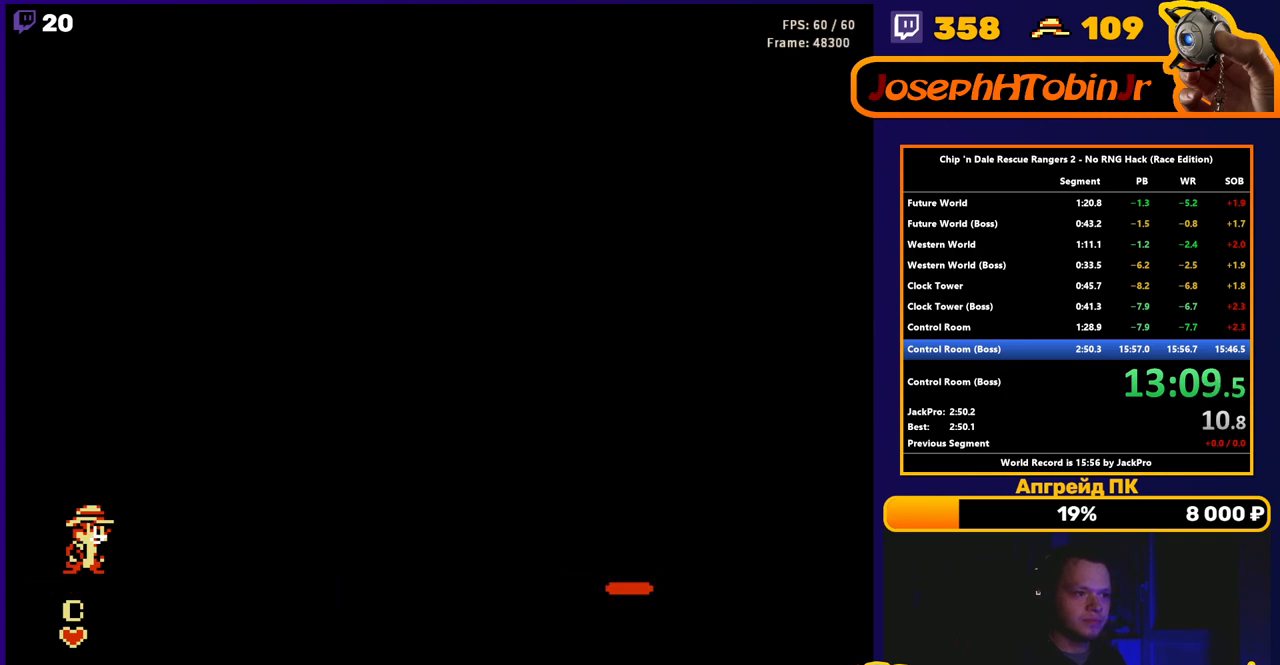
{"buttons": [], "events": []}
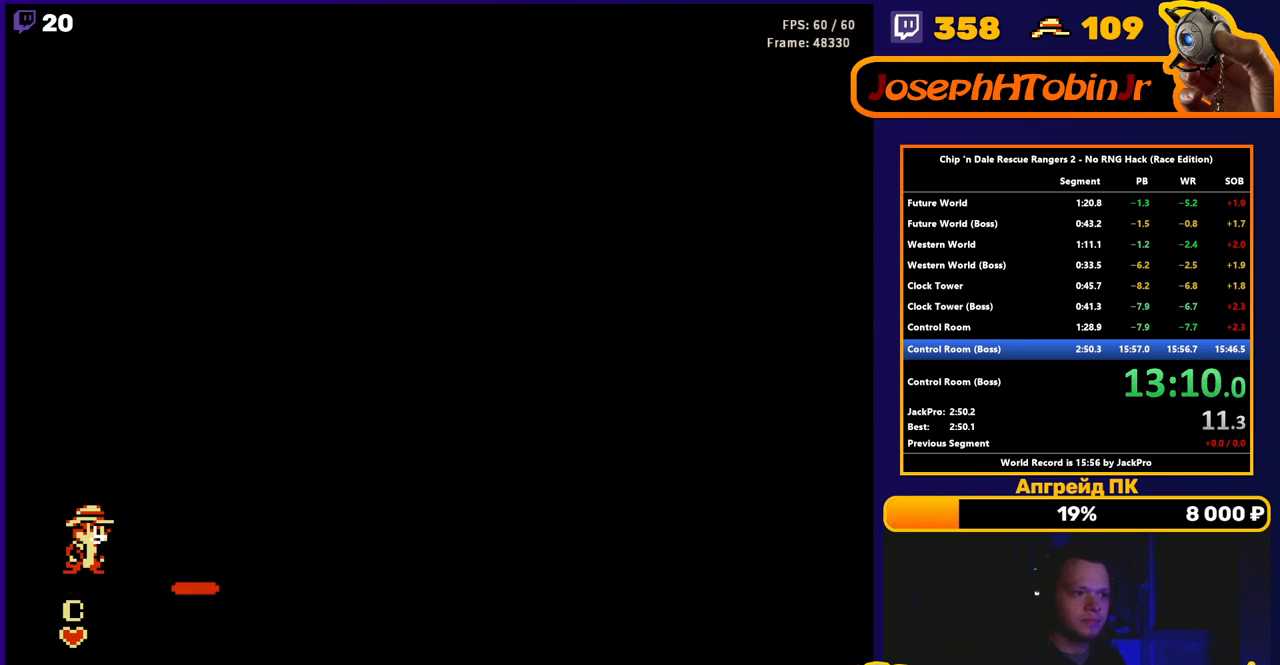
{"buttons": [], "events": []}
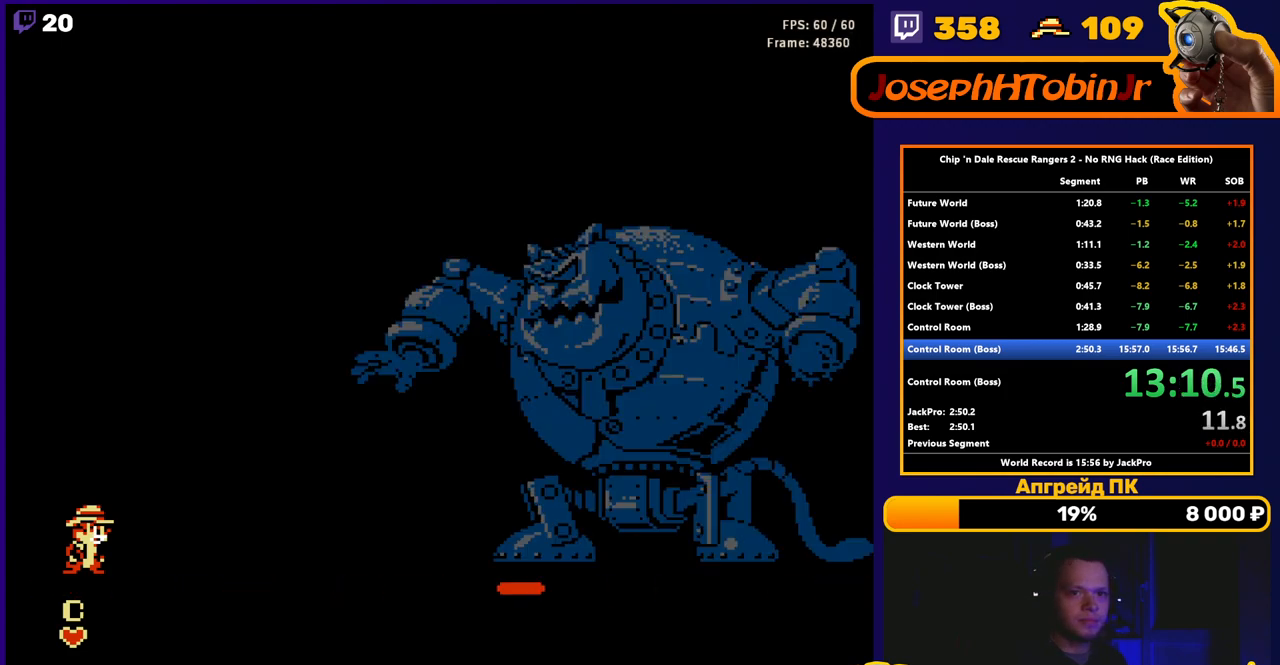
{"buttons": [], "events": []}
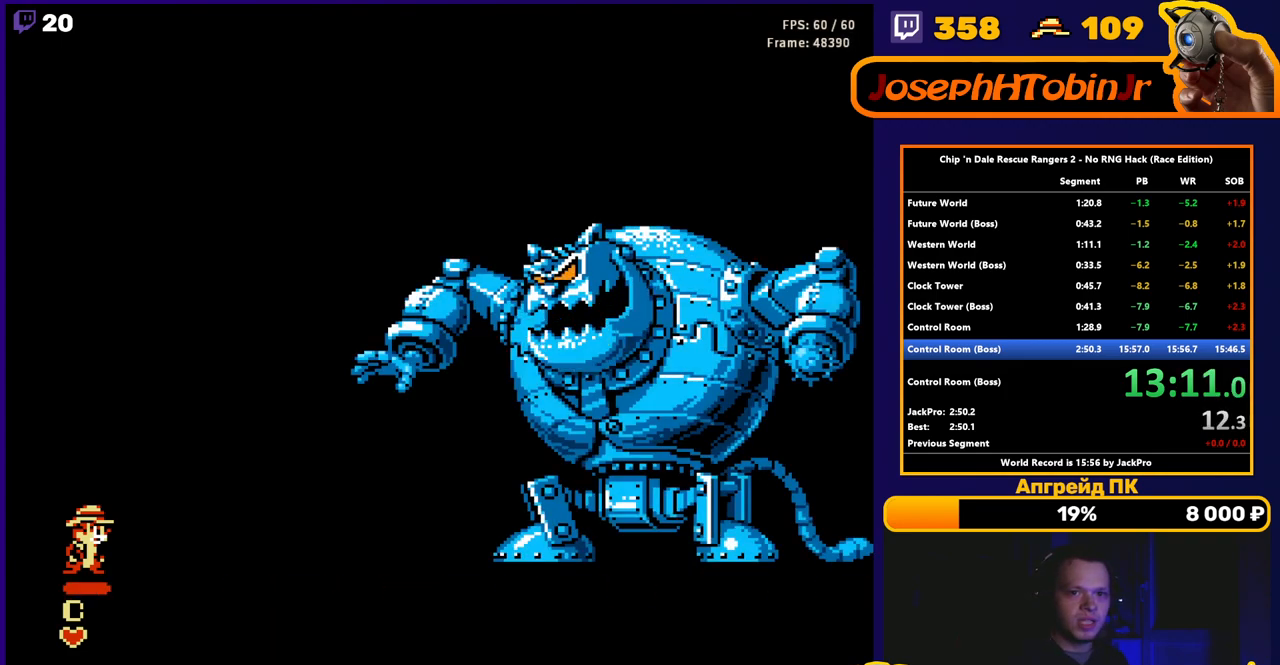
{"buttons": [], "events": [[250, "DPAD_RIGHT", "down"], [400, "DPAD_RIGHT", "up"]]}
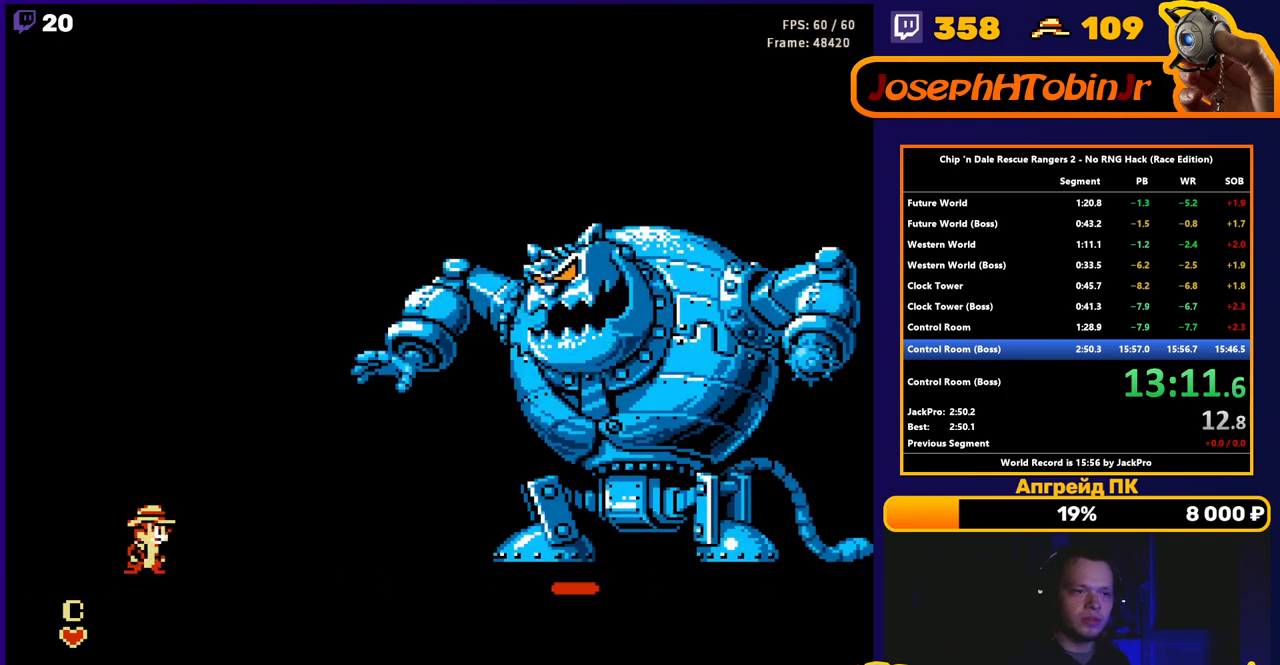
{"buttons": [], "events": [[117, "DPAD_RIGHT", "down"], [250, "DPAD_RIGHT", "up"]]}